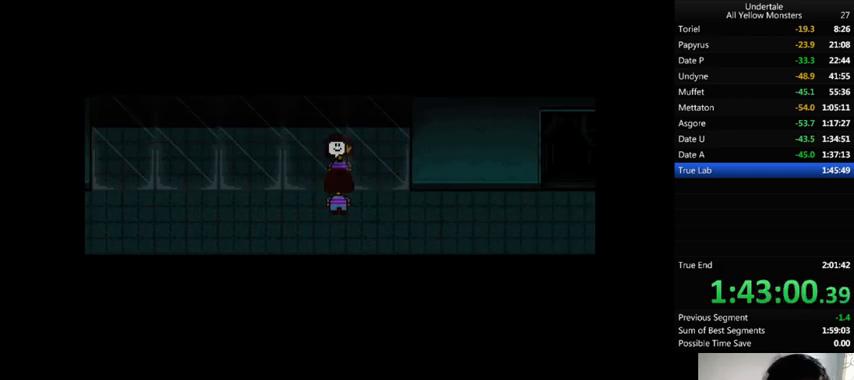
Gameplay with keyboard; each line is a JSON object with the keys held at the frame after it. "events" lists presses ("down") and releases ("up") of ".", "/", "0", "1", "2", "3", "4", "5", "6", "7", "8", "9", "a", "alt_l", "alt_r", "b", "backslash", "backspace", "c", "caps_lock", "comma", "ctrl_l", "ctrl_r", "d", "down", "e", "equals", "f", "g", "h", "i", "j", "k", "l", "lbracket", "left", "m", "minus", "n", "o", "p", "q", "quote", "r", "rbracket", "return", "right", "s", "semicolon", "shift_l", "shift_r", "space", "super", "t", "tab", "tilde", "u", "up", "v", "w", "x", "y" and "z" between this image and that frame as [ms after this image, input, new state], when the widget could be followed in between. No other keys are recorded. Mouse input is not recorded.
{"keys": ["x", "z"], "events": [[33, "z", "up"], [100, "x", "up"], [100, "z", "down"], [233, "x", "down"], [300, "z", "up"], [367, "z", "down"], [433, "x", "up"], [467, "x", "down"]]}
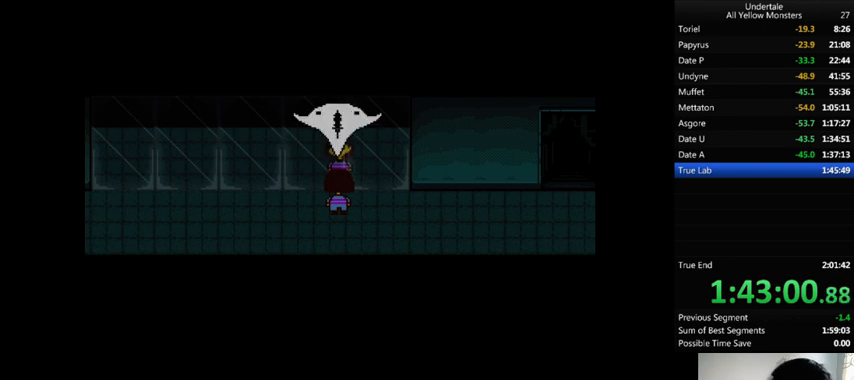
{"keys": ["z"], "events": [[67, "z", "up"], [167, "x", "up"], [167, "z", "down"], [300, "x", "down"], [367, "z", "up"], [467, "x", "up"], [467, "z", "down"]]}
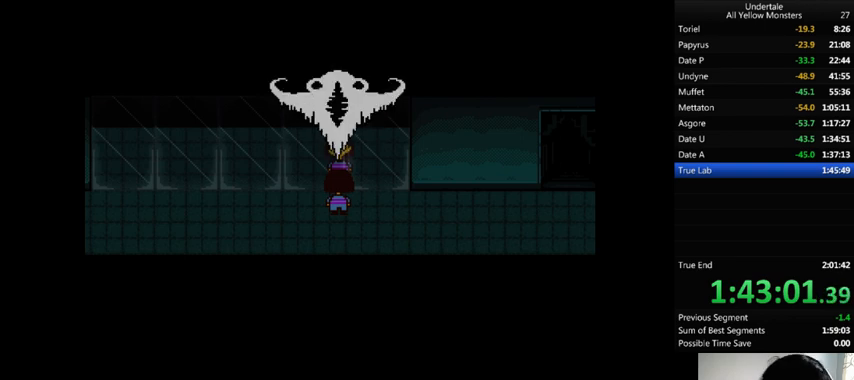
{"keys": ["z"], "events": [[133, "x", "down"], [167, "z", "up"], [267, "x", "up"], [267, "z", "down"], [367, "x", "down"], [433, "z", "up"], [500, "x", "up"], [500, "z", "down"]]}
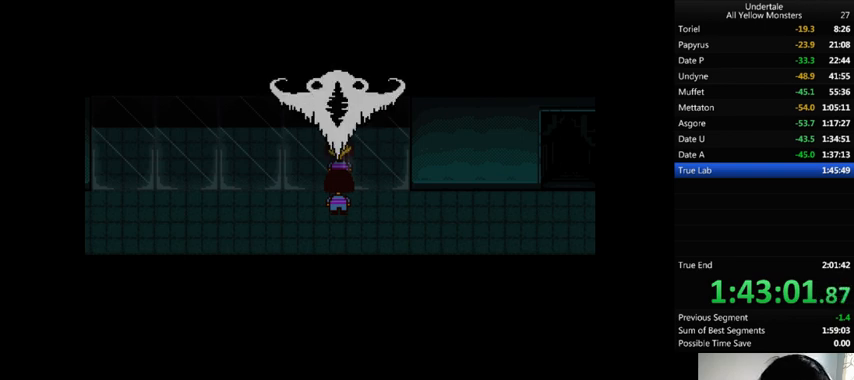
{"keys": ["x"], "events": [[133, "x", "down"], [167, "z", "up"], [300, "x", "up"], [300, "z", "down"], [433, "x", "down"], [467, "z", "up"]]}
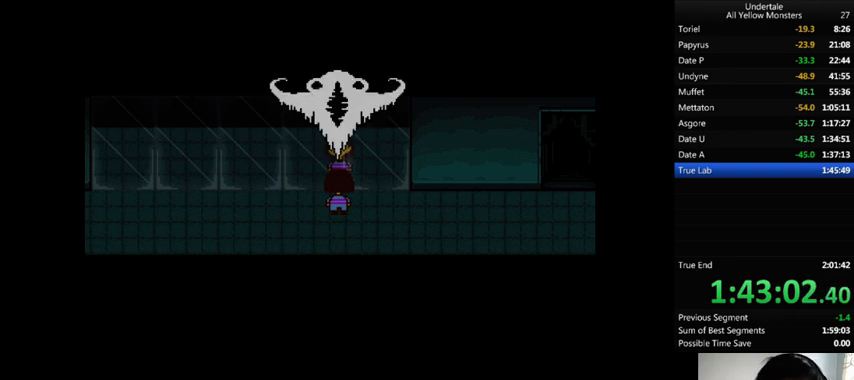
{"keys": ["z"], "events": [[33, "x", "up"], [33, "z", "down"], [200, "x", "down"], [200, "z", "up"], [300, "x", "up"], [333, "z", "down"], [400, "x", "down"], [433, "z", "up"], [500, "x", "up"], [500, "z", "down"]]}
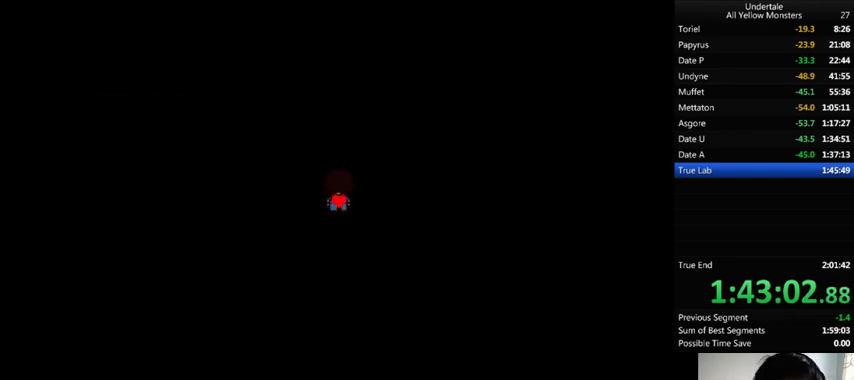
{"keys": [], "events": [[100, "x", "down"], [133, "z", "up"], [233, "x", "up"], [233, "z", "down"], [333, "z", "up"]]}
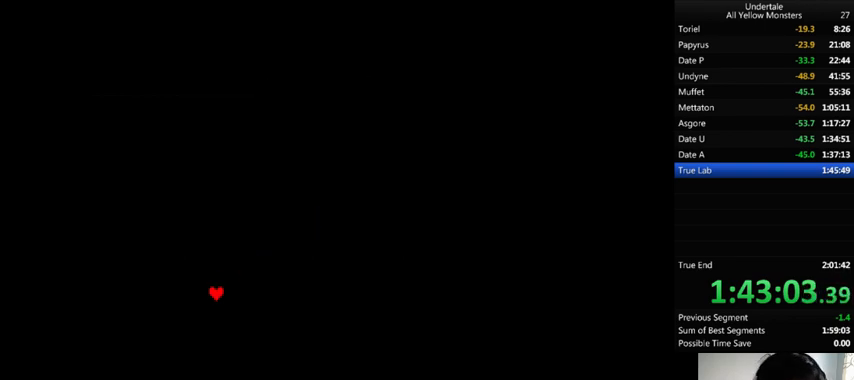
{"keys": [], "events": []}
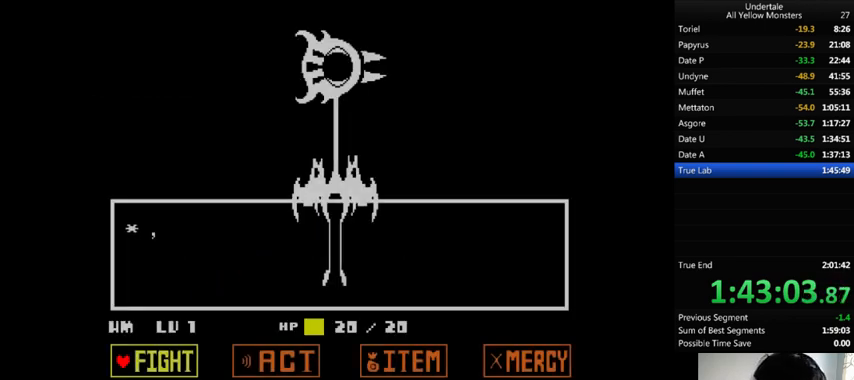
{"keys": ["z"], "events": [[100, "right", "down"], [167, "right", "up"], [233, "z", "down"], [333, "z", "up"], [500, "z", "down"]]}
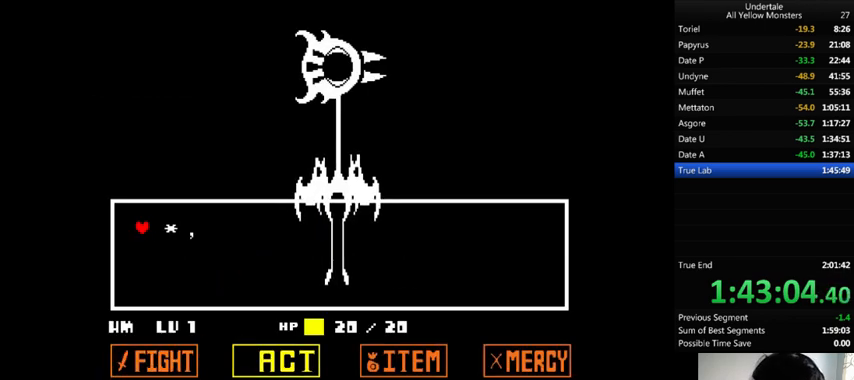
{"keys": [], "events": [[100, "z", "up"], [233, "right", "down"], [333, "right", "up"]]}
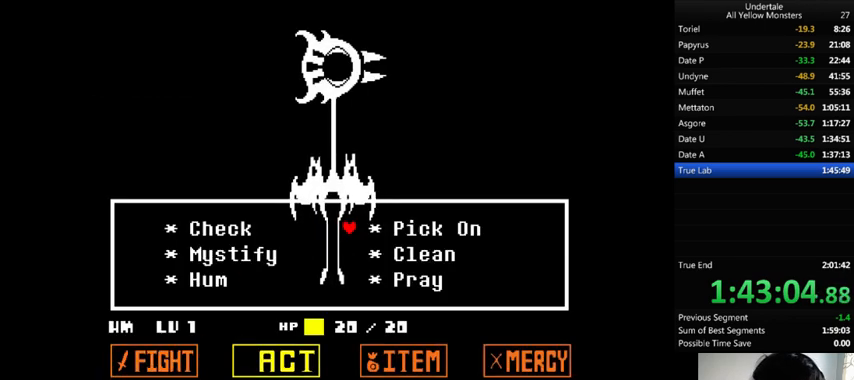
{"keys": ["return", "shift_r", "x"], "events": [[133, "z", "down"], [267, "x", "down"], [300, "shift_r", "down"], [300, "z", "up"], [367, "x", "up"], [367, "z", "down"], [400, "return", "down"], [467, "return", "up"], [467, "x", "down"], [467, "z", "up"], [500, "return", "down"]]}
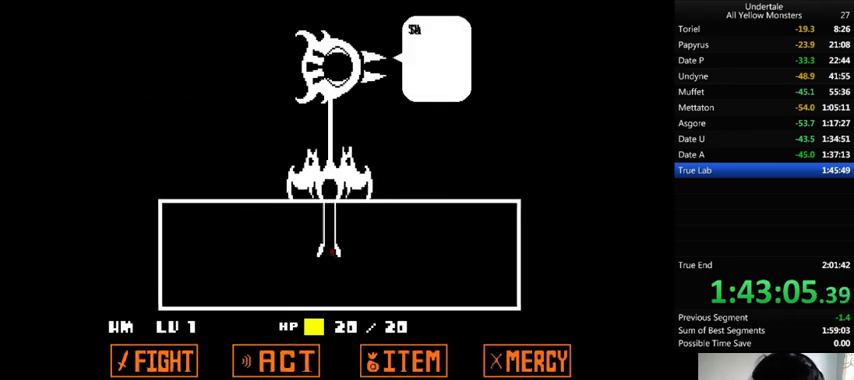
{"keys": ["return", "shift_r", "x"], "events": [[33, "return", "up"], [33, "shift_r", "up"], [33, "x", "up"], [33, "z", "down"], [100, "return", "down"], [100, "shift_r", "down"], [100, "x", "down"], [133, "return", "up"], [133, "shift_r", "up"], [133, "z", "up"], [200, "x", "up"], [200, "z", "down"], [233, "return", "down"], [233, "shift_r", "down"], [267, "return", "up"], [267, "shift_r", "up"], [267, "x", "down"], [267, "z", "up"], [333, "return", "down"], [333, "shift_r", "down"], [333, "x", "up"], [333, "z", "down"], [433, "return", "up"], [433, "shift_r", "up"], [433, "x", "down"], [433, "z", "up"], [467, "return", "down"], [467, "shift_r", "down"]]}
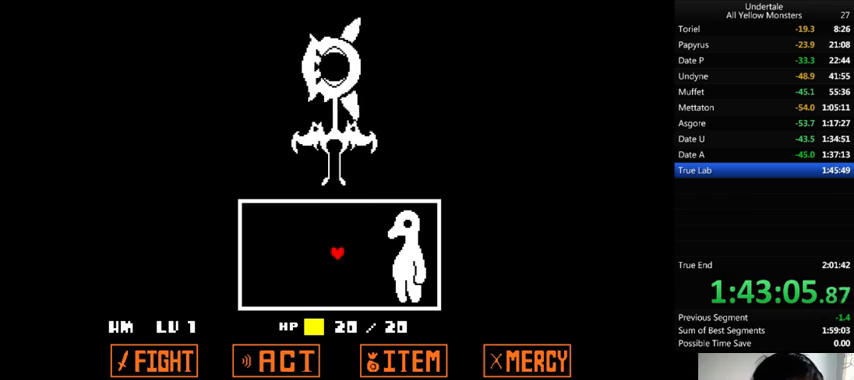
{"keys": [], "events": [[33, "return", "up"], [33, "shift_r", "up"], [33, "z", "down"], [100, "return", "down"], [100, "shift_r", "down"], [100, "x", "up"], [100, "z", "up"], [133, "return", "up"], [133, "shift_r", "up"]]}
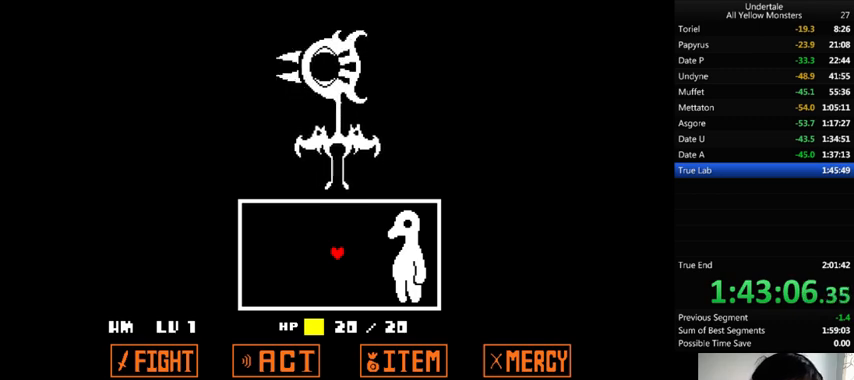
{"keys": [], "events": []}
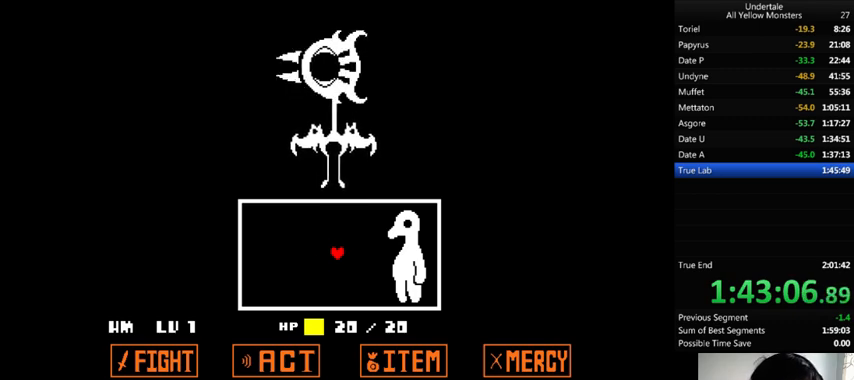
{"keys": ["down", "left"], "events": [[100, "down", "down"], [100, "left", "down"], [233, "left", "up"], [400, "left", "down"]]}
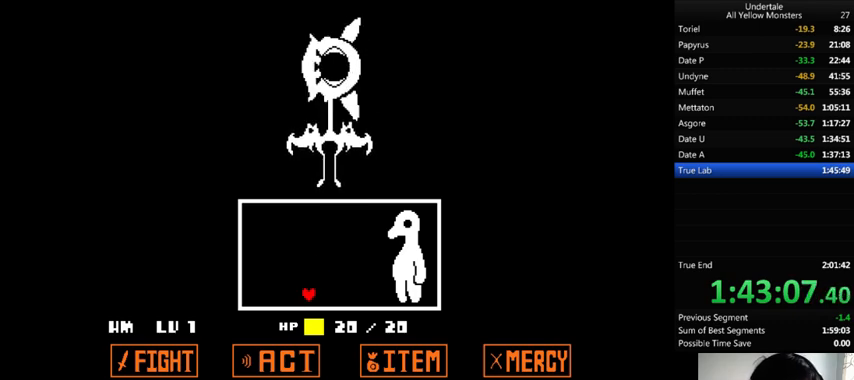
{"keys": [], "events": [[233, "down", "up"], [233, "left", "up"]]}
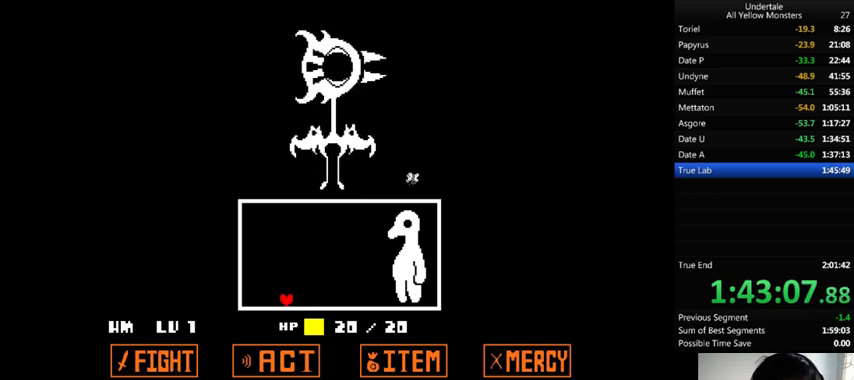
{"keys": [], "events": []}
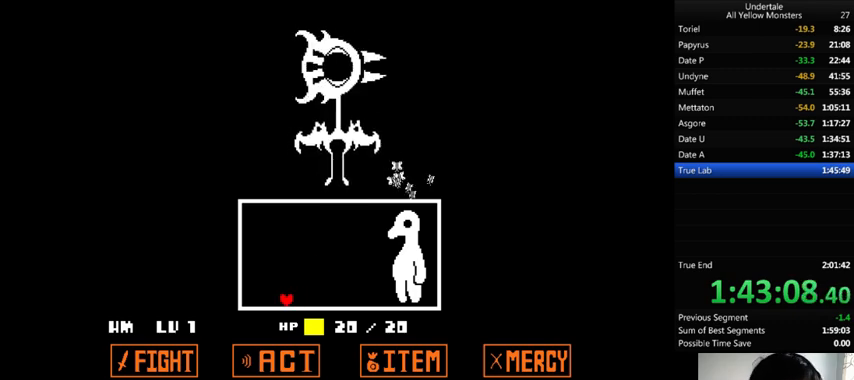
{"keys": [], "events": []}
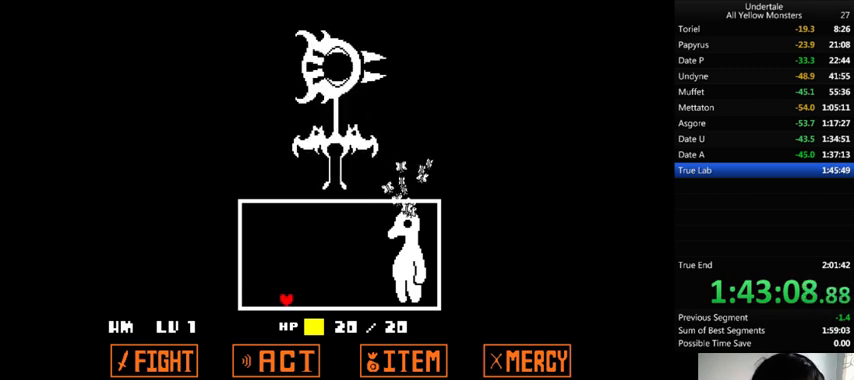
{"keys": [], "events": []}
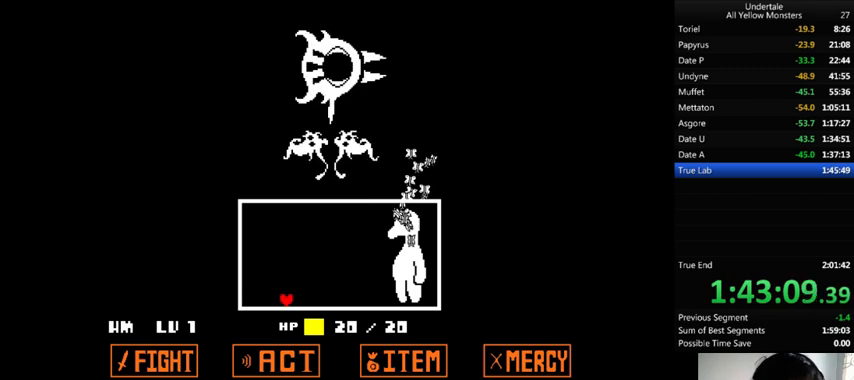
{"keys": [], "events": []}
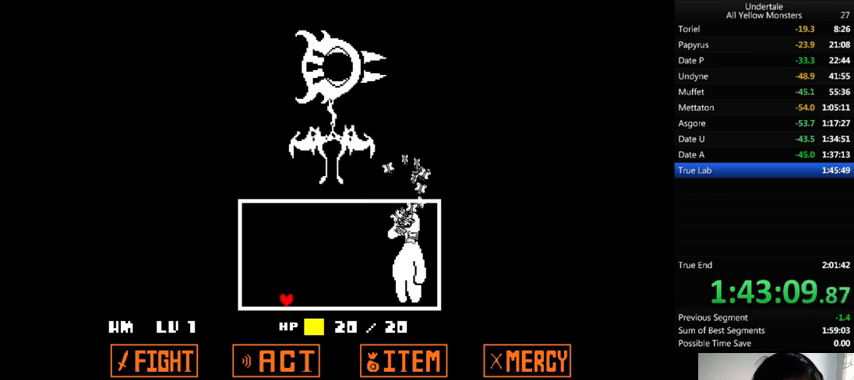
{"keys": [], "events": []}
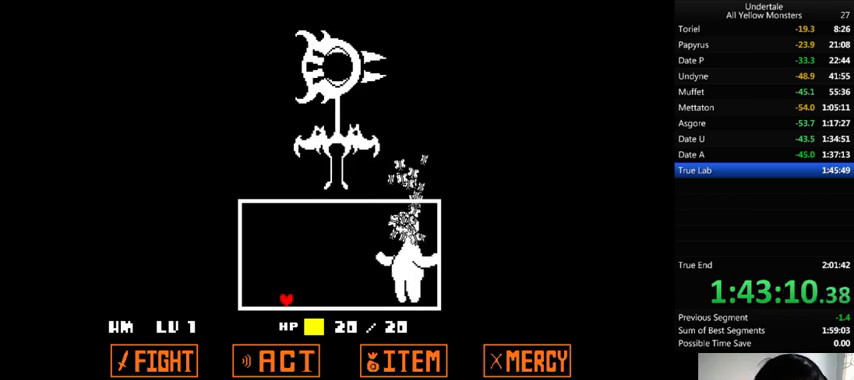
{"keys": [], "events": []}
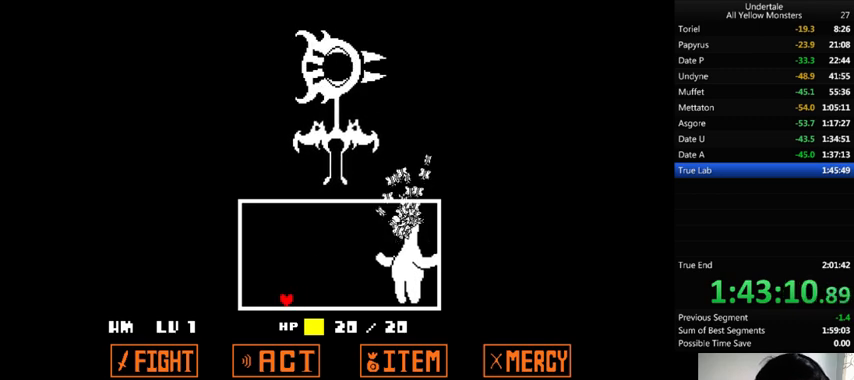
{"keys": ["z"], "events": [[200, "z", "down"], [300, "x", "down"], [367, "z", "up"], [500, "x", "up"], [500, "z", "down"]]}
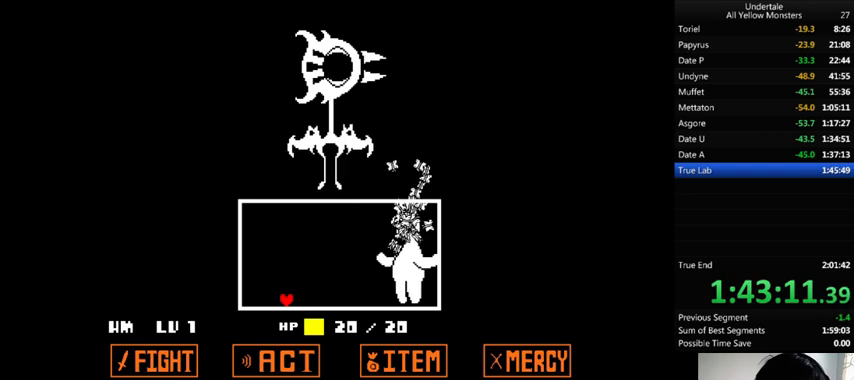
{"keys": ["x", "z"], "events": [[167, "x", "down"], [167, "z", "up"], [300, "x", "up"], [300, "z", "down"], [500, "x", "down"]]}
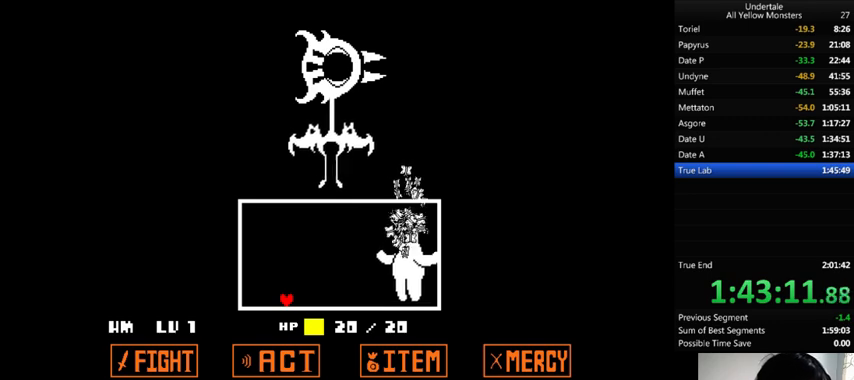
{"keys": ["x", "z"], "events": [[33, "z", "up"], [100, "x", "up"], [133, "z", "down"], [233, "x", "down"], [267, "z", "up"], [367, "x", "up"], [367, "z", "down"], [467, "x", "down"]]}
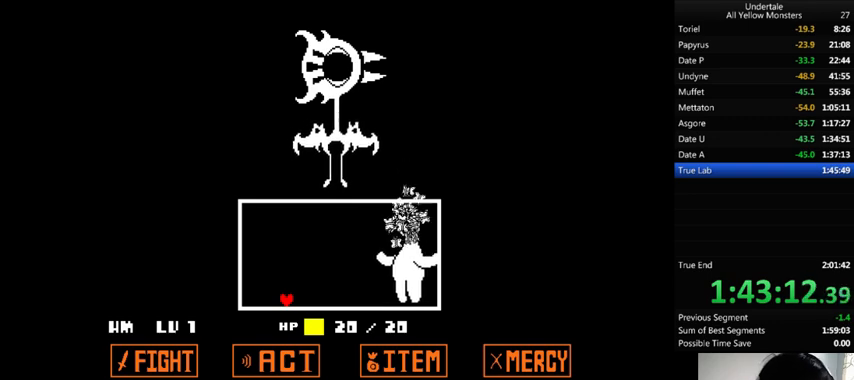
{"keys": ["x", "z"], "events": [[33, "z", "up"], [100, "x", "up"], [167, "z", "down"], [233, "x", "down"], [333, "z", "up"], [400, "x", "up"], [400, "z", "down"], [500, "x", "down"]]}
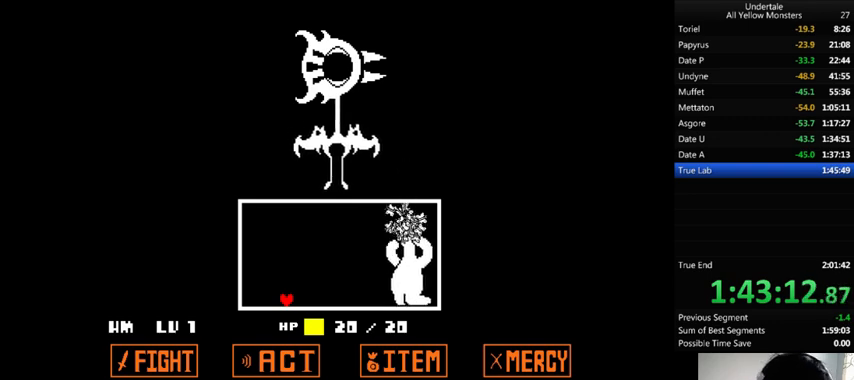
{"keys": ["x"], "events": [[67, "z", "up"], [100, "x", "up"], [167, "z", "down"], [233, "x", "down"], [267, "z", "up"], [367, "x", "up"], [367, "z", "down"], [433, "x", "down"], [467, "z", "up"]]}